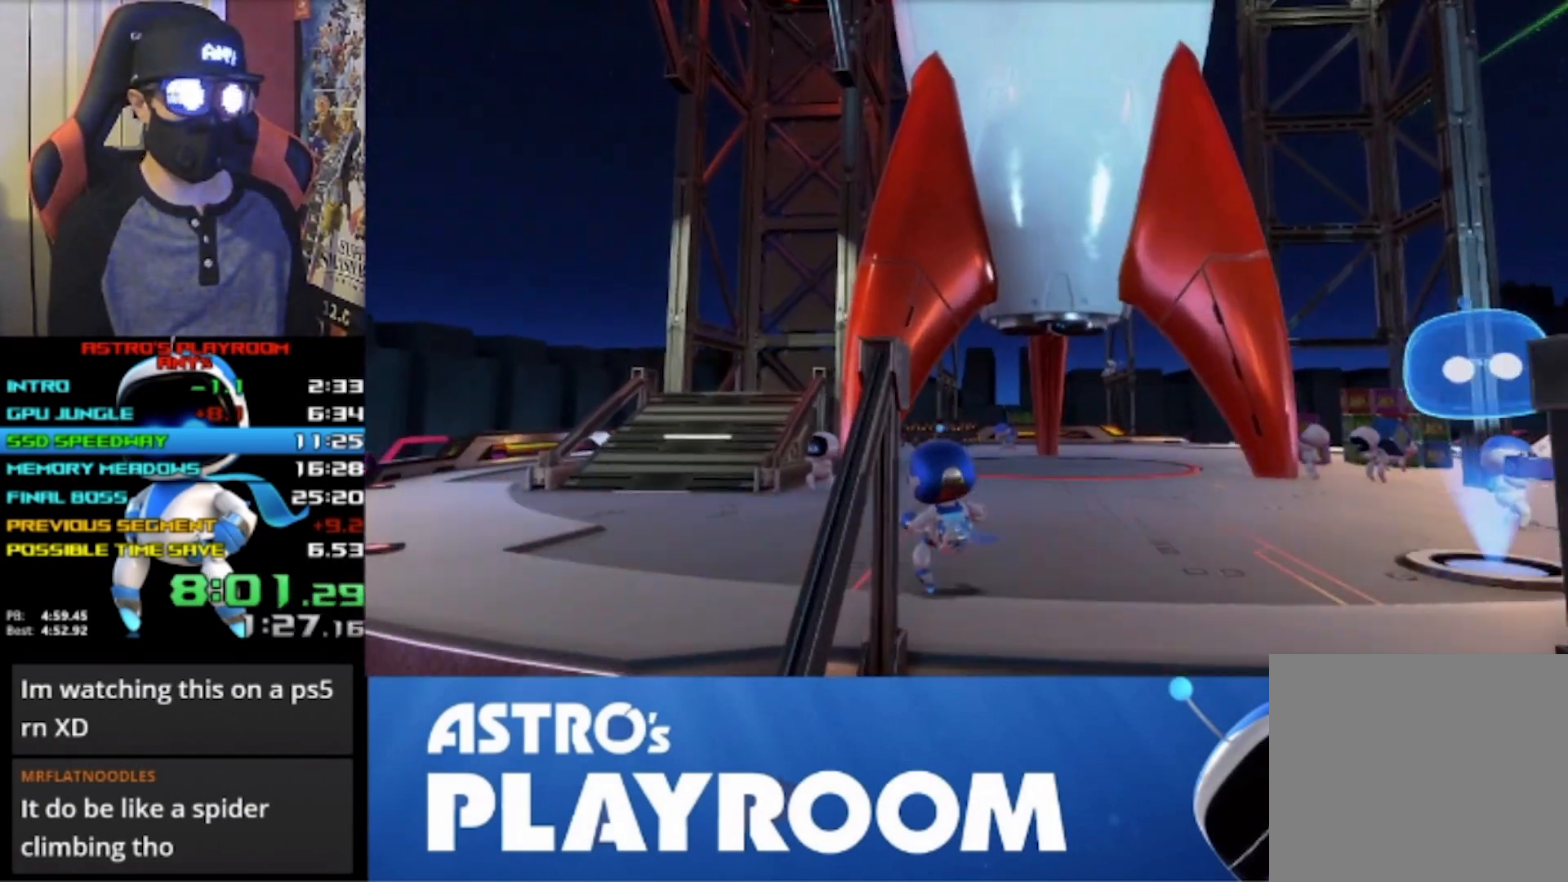
Gameplay with a controller (PlayStation layout); each line is a JSON object with the inputs held at the frame after it. "button_events" lists button changes between this image and that frame as [ms after this image, input, new state], when the widget could be followed in between (sticks are given only as held states).
{"buttons": ["CROSS"], "left_stick": "center", "right_stick": "center", "button_events": [[500, "CROSS", "down"]]}
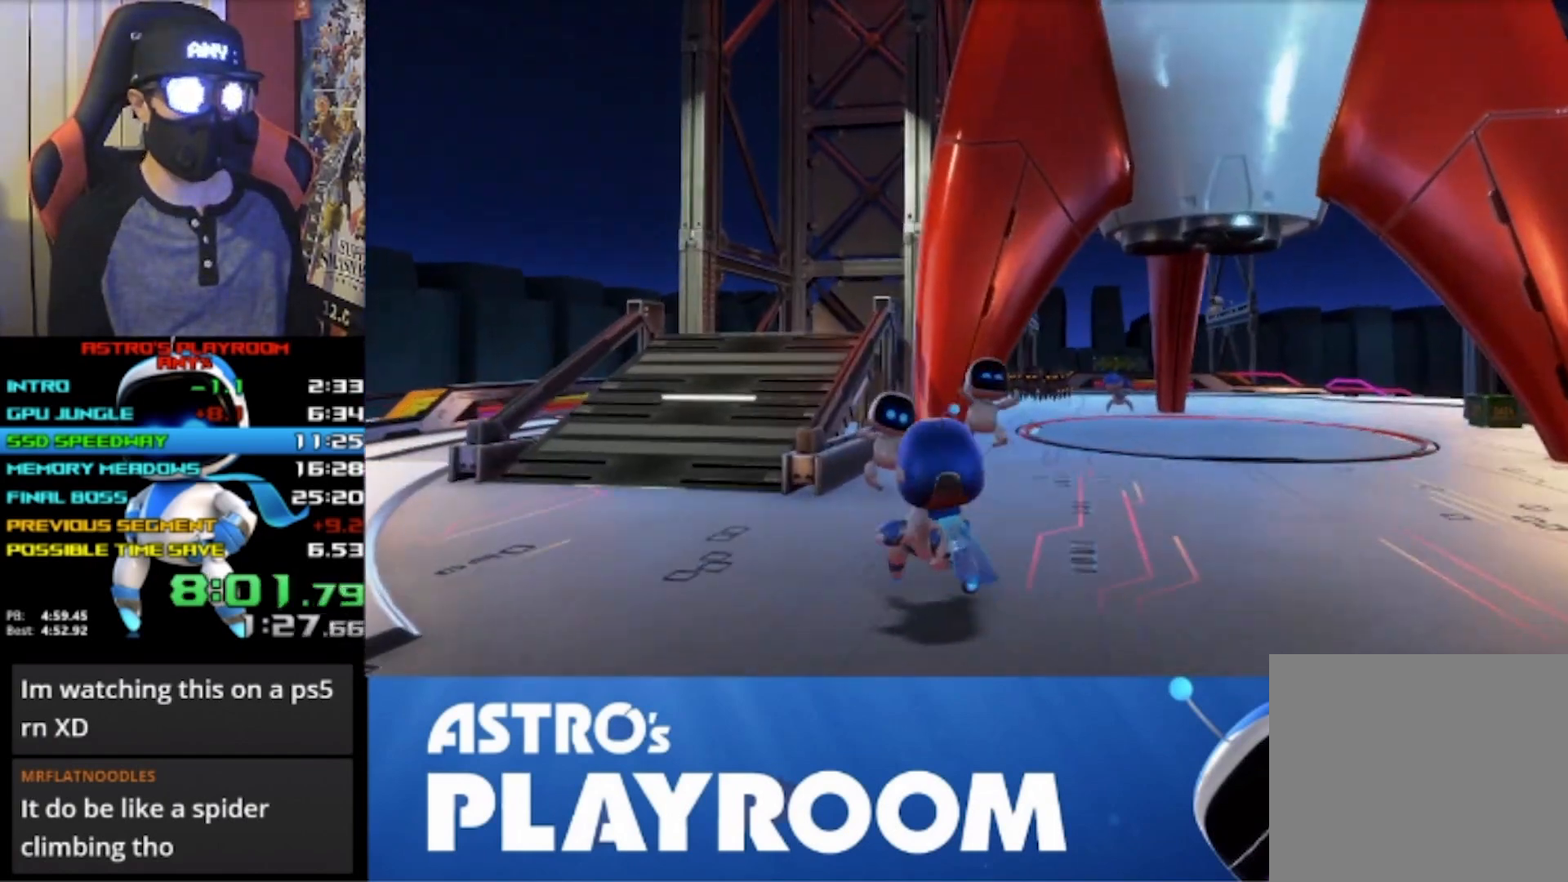
{"buttons": [], "left_stick": "center", "right_stick": "center", "button_events": [[500, "CROSS", "up"]]}
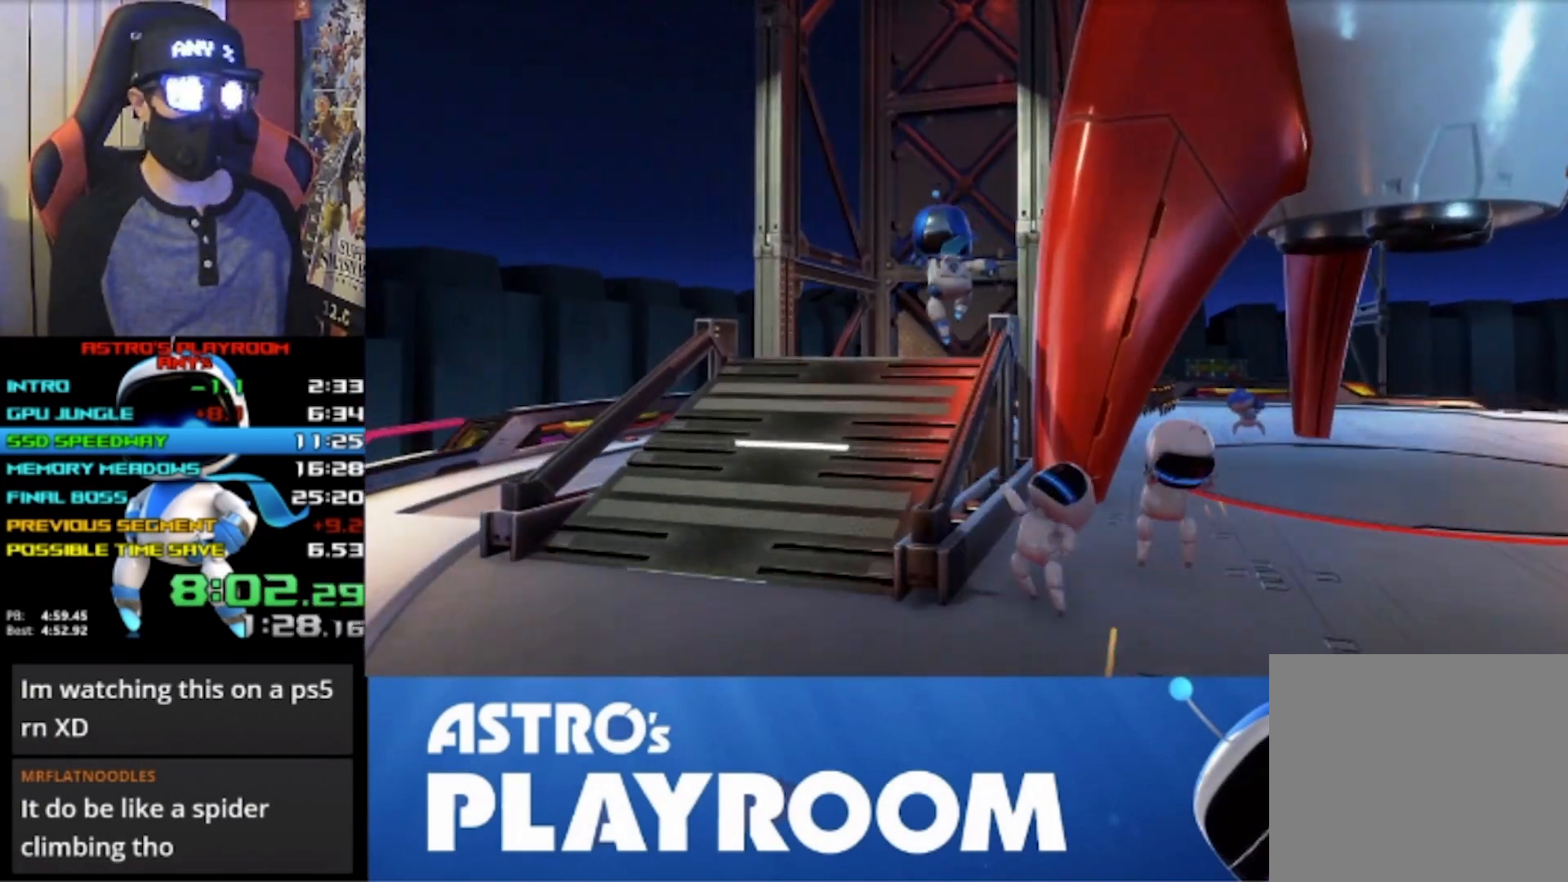
{"buttons": [], "left_stick": "center", "right_stick": "down-right", "button_events": []}
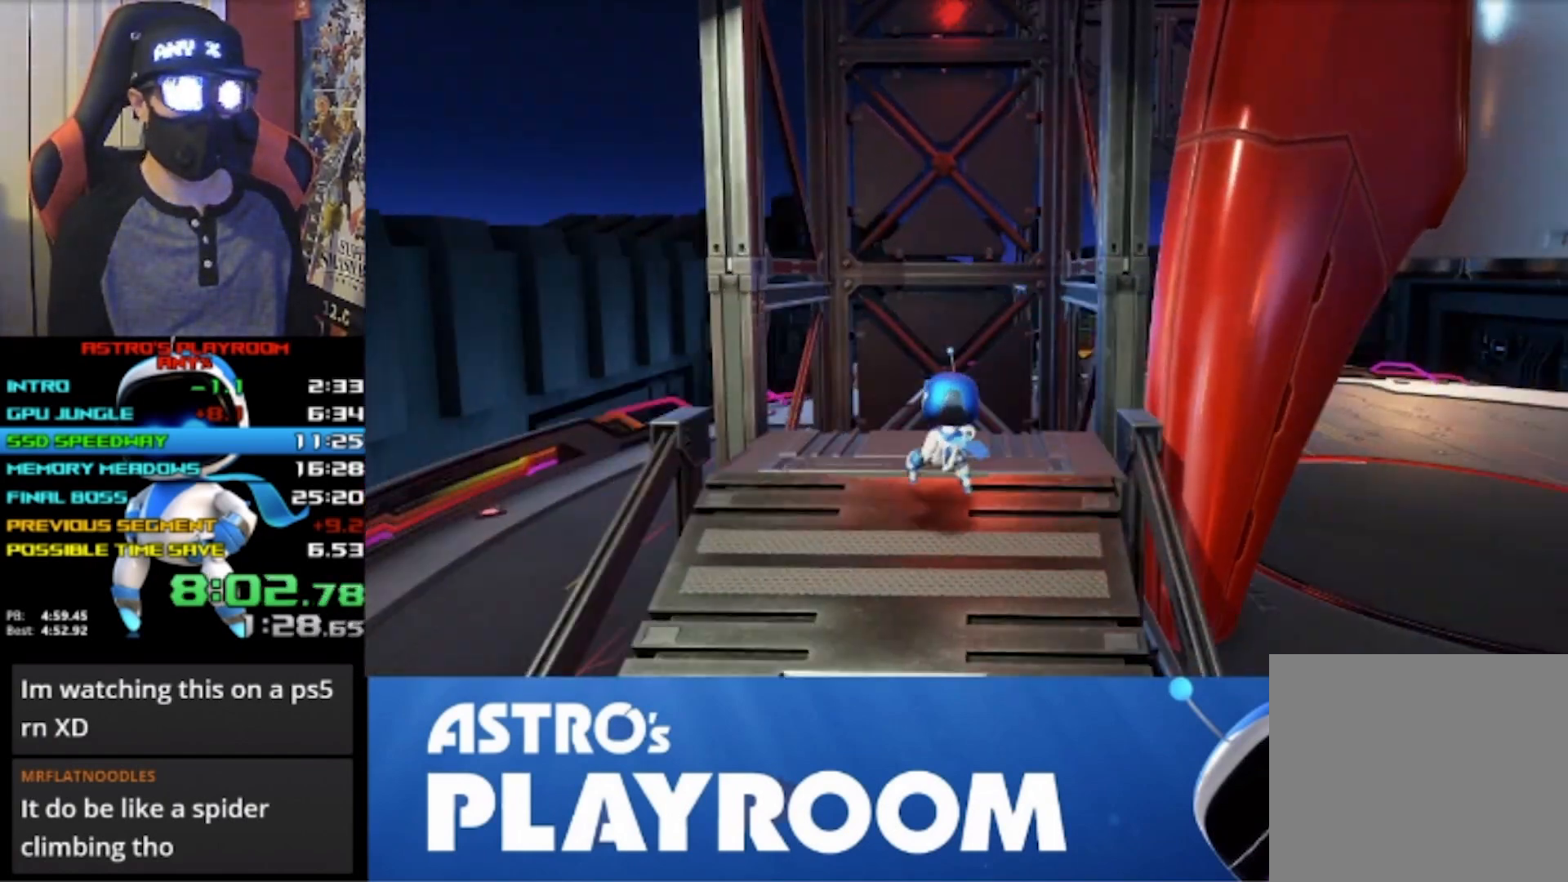
{"buttons": [], "left_stick": "center", "right_stick": "center", "button_events": []}
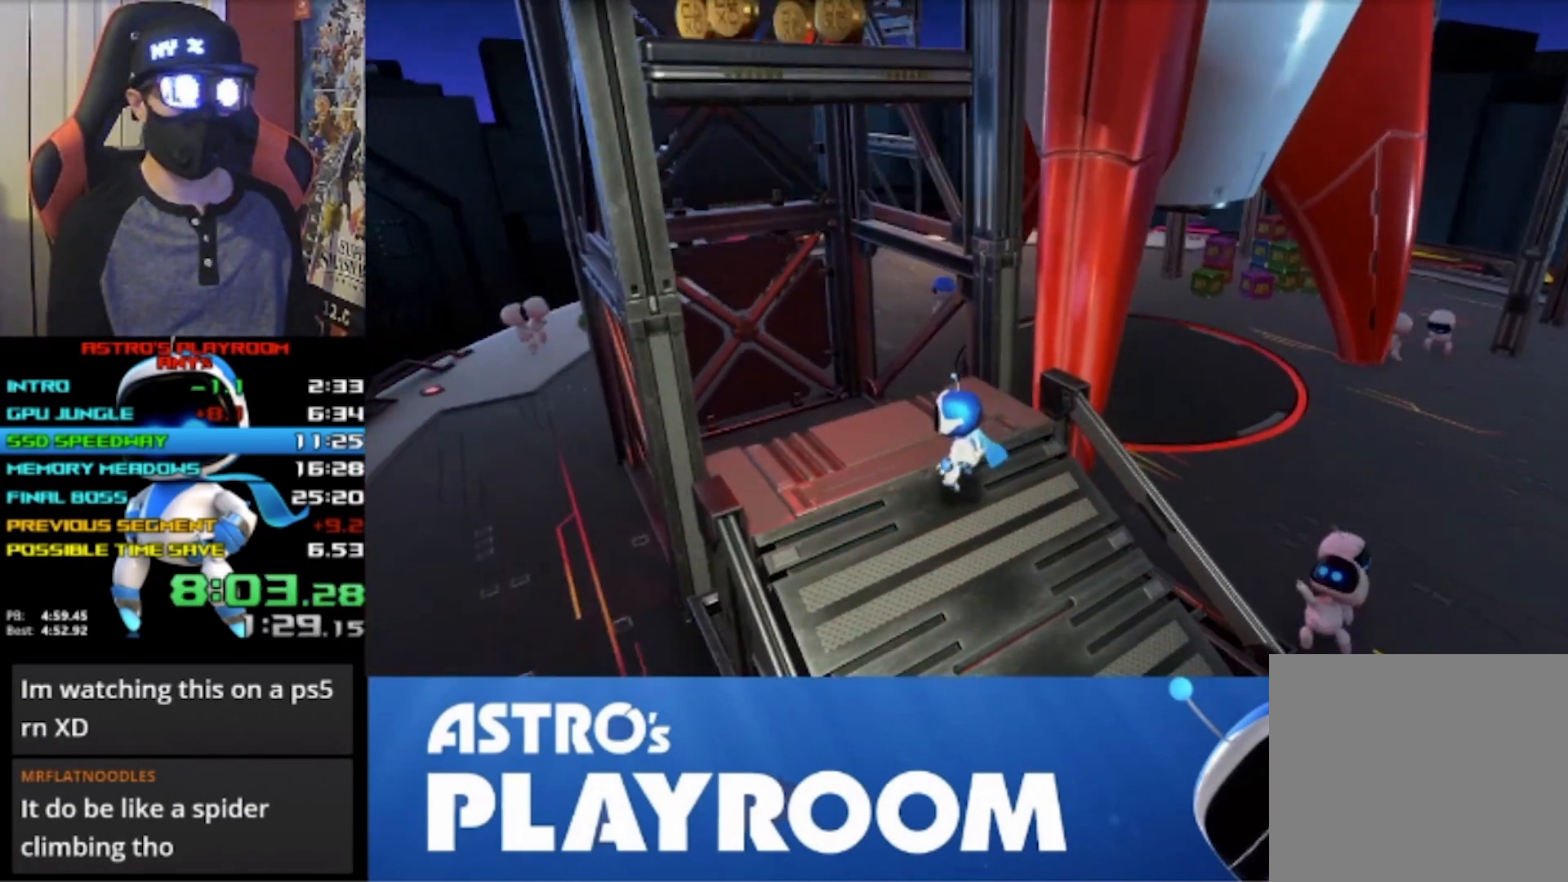
{"buttons": [], "left_stick": "up-left", "right_stick": "center", "button_events": [[167, "CROSS", "down"], [467, "CROSS", "up"]]}
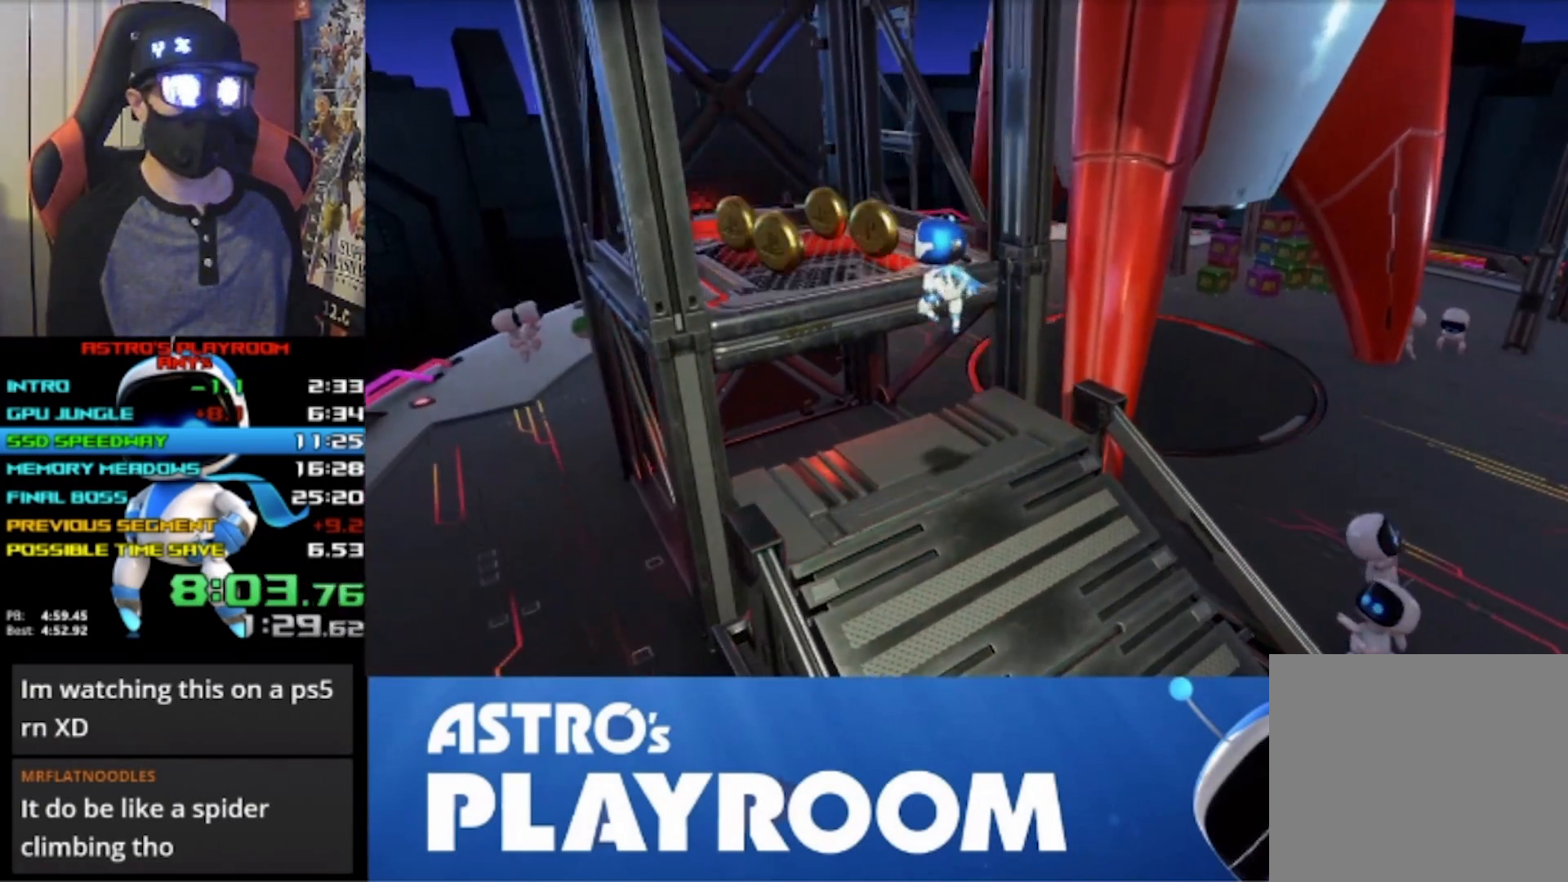
{"buttons": [], "left_stick": "center", "right_stick": "down-right", "button_events": []}
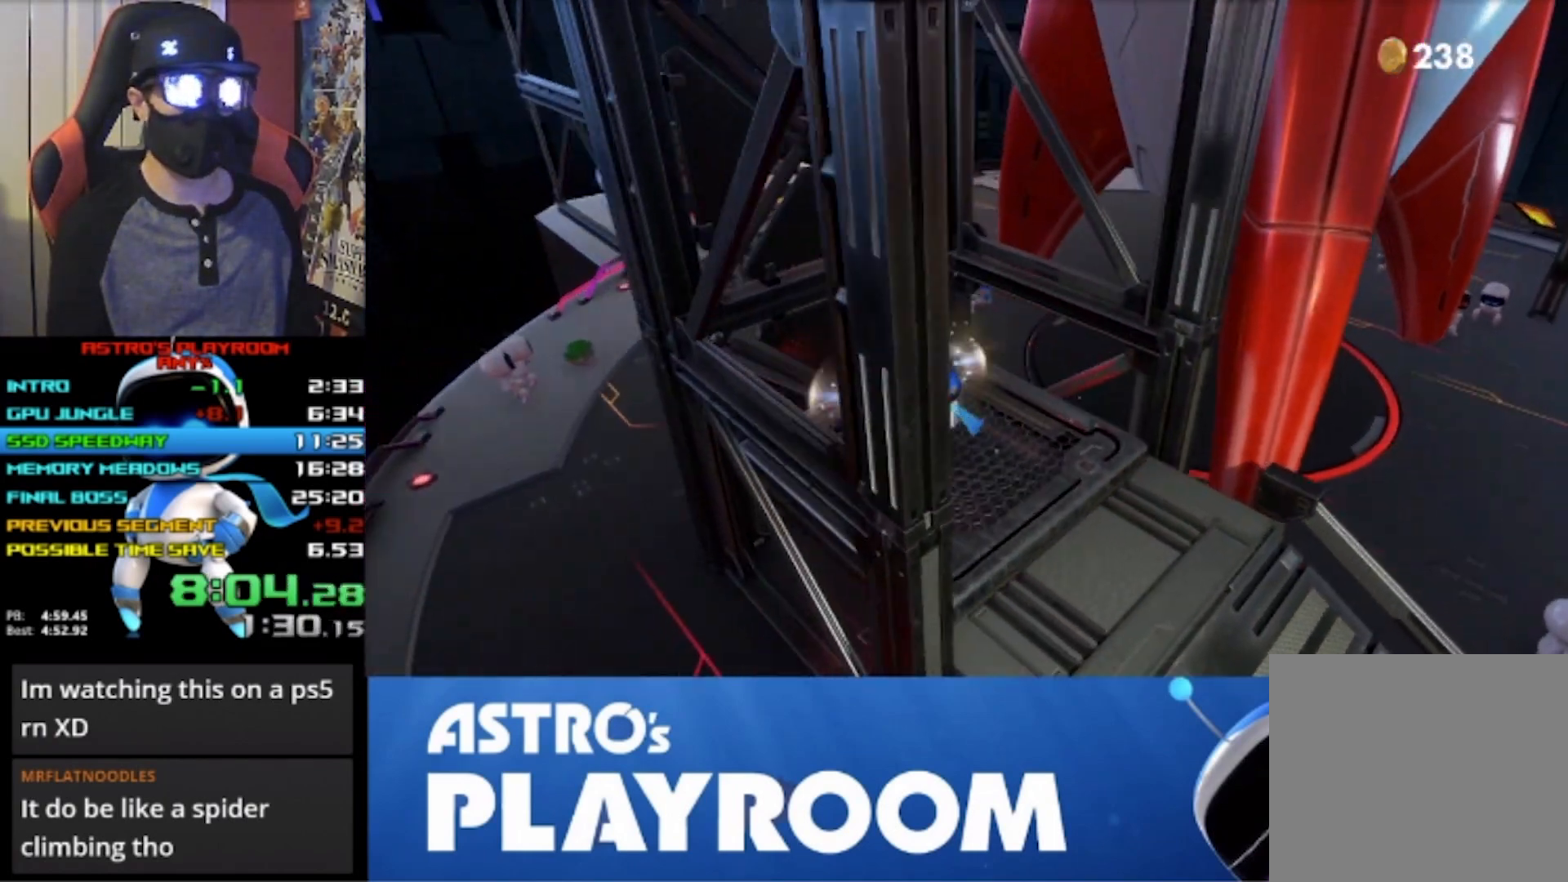
{"buttons": [], "left_stick": "center", "right_stick": "down-right", "button_events": []}
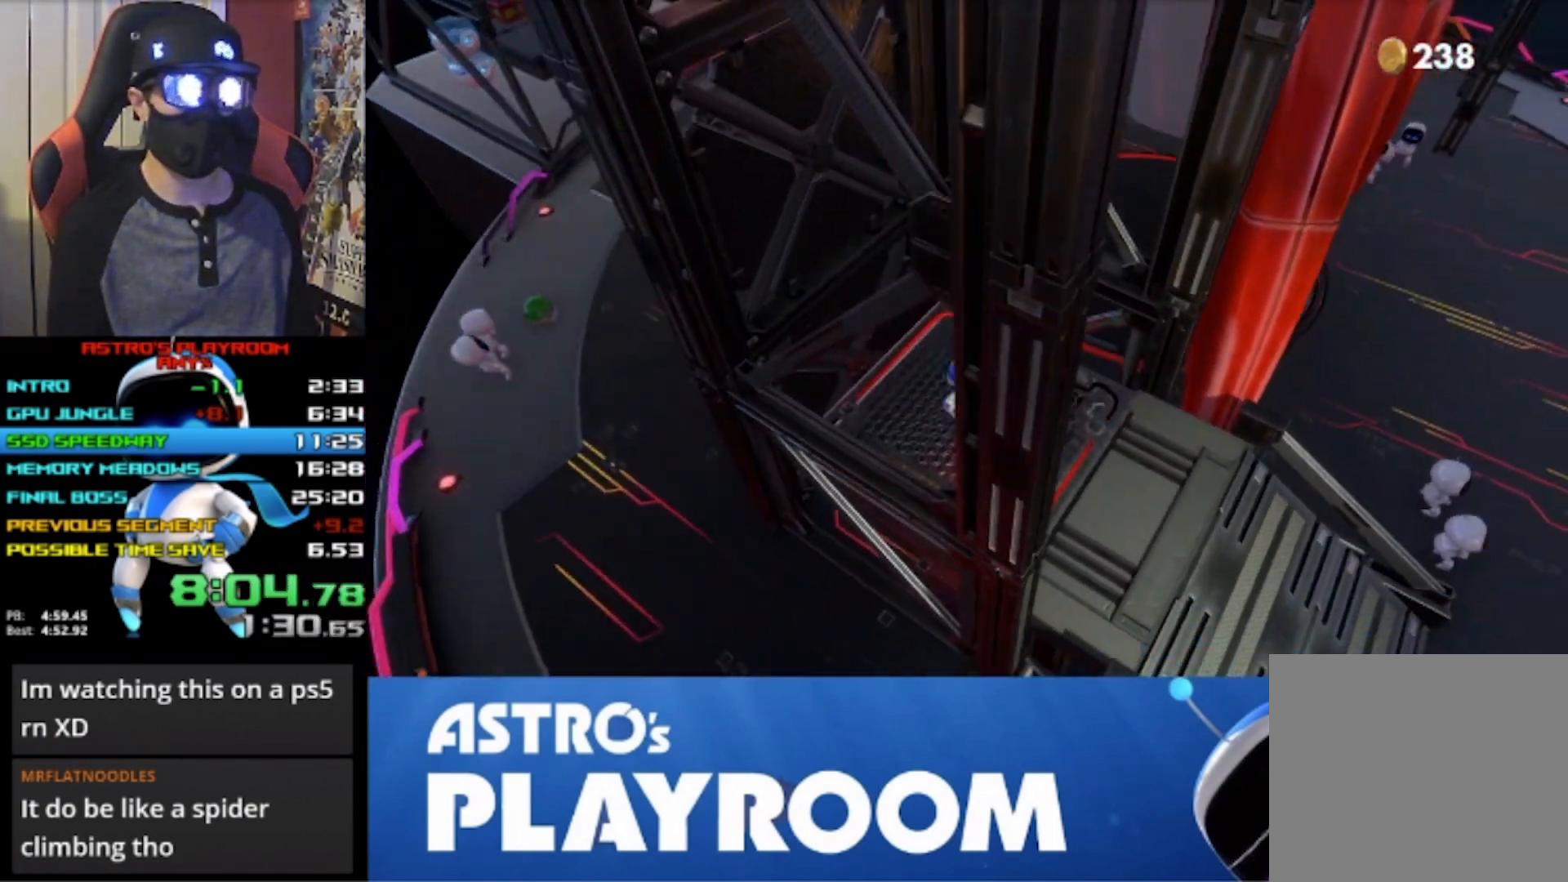
{"buttons": [], "left_stick": "center", "right_stick": "center", "button_events": []}
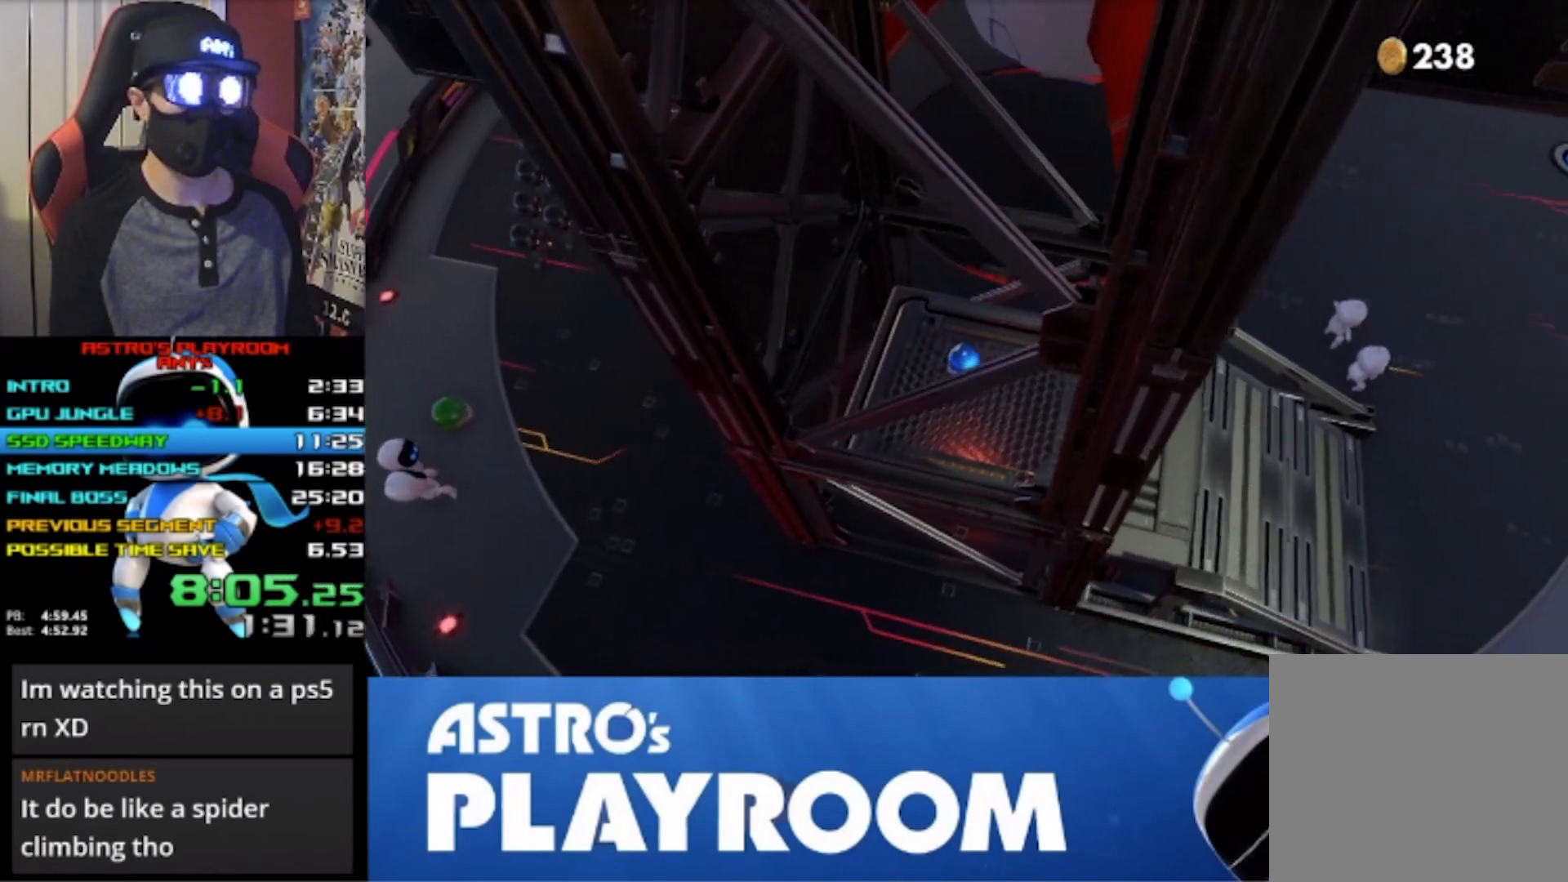
{"buttons": [], "left_stick": "down-right", "right_stick": "center", "button_events": []}
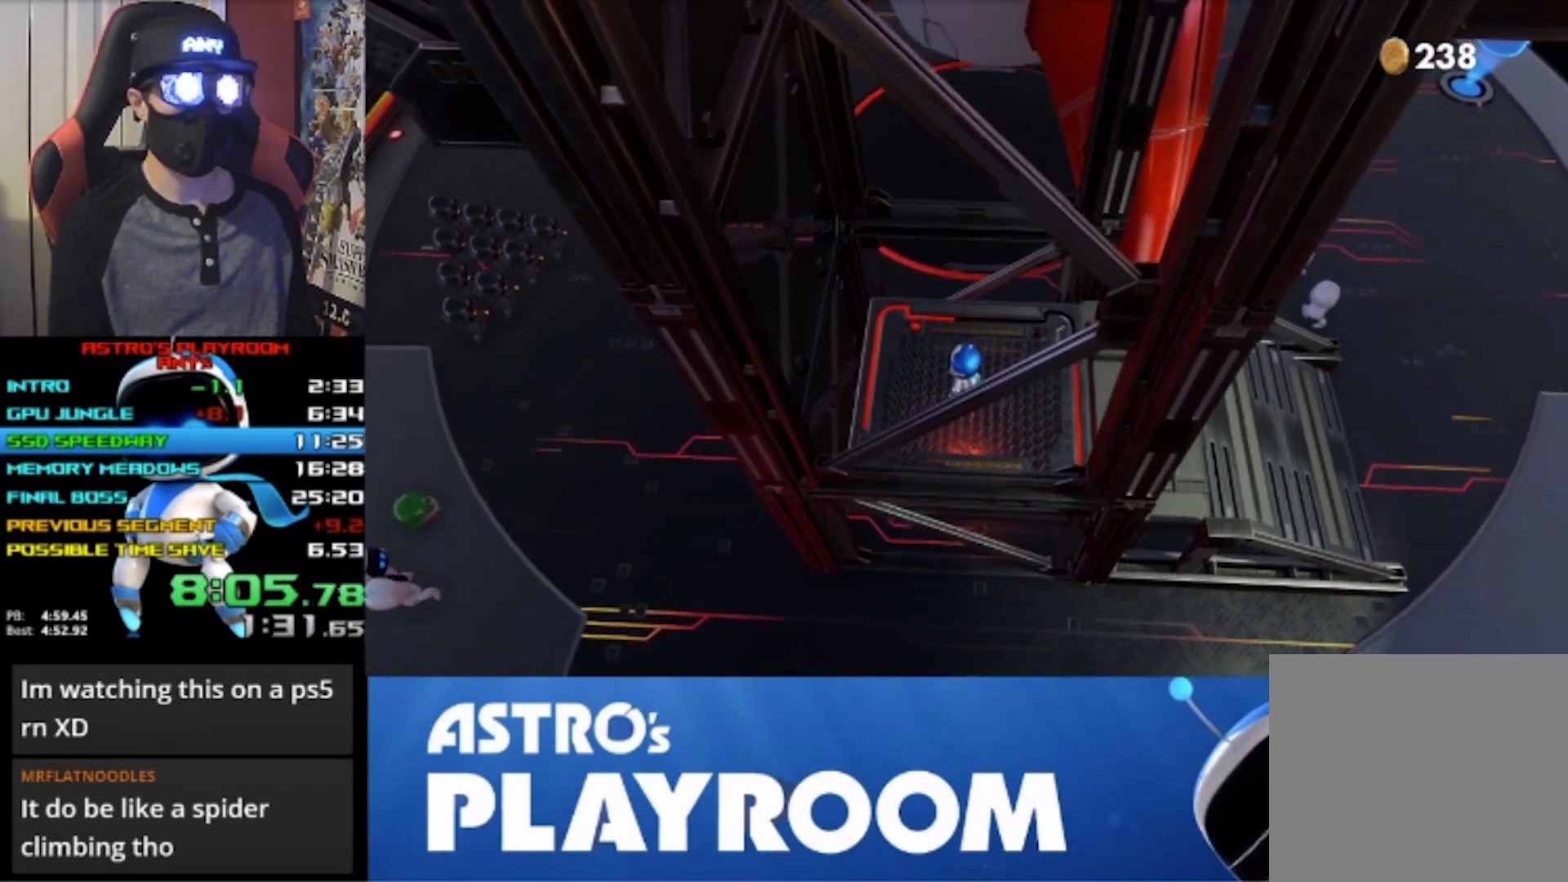
{"buttons": [], "left_stick": "center", "right_stick": "center", "button_events": []}
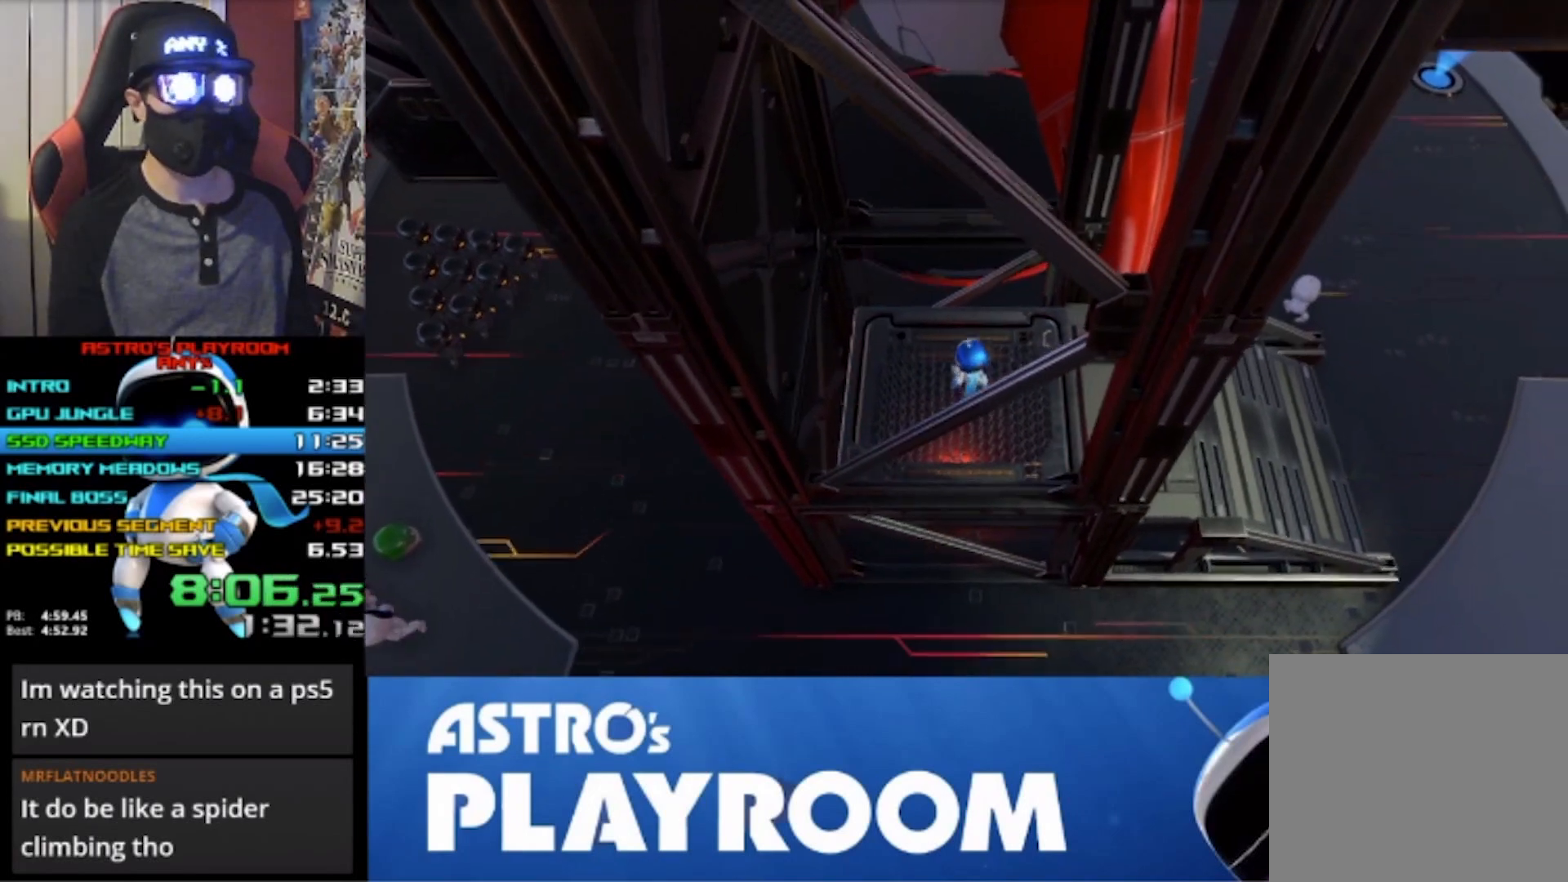
{"buttons": [], "left_stick": "center", "right_stick": "center", "button_events": []}
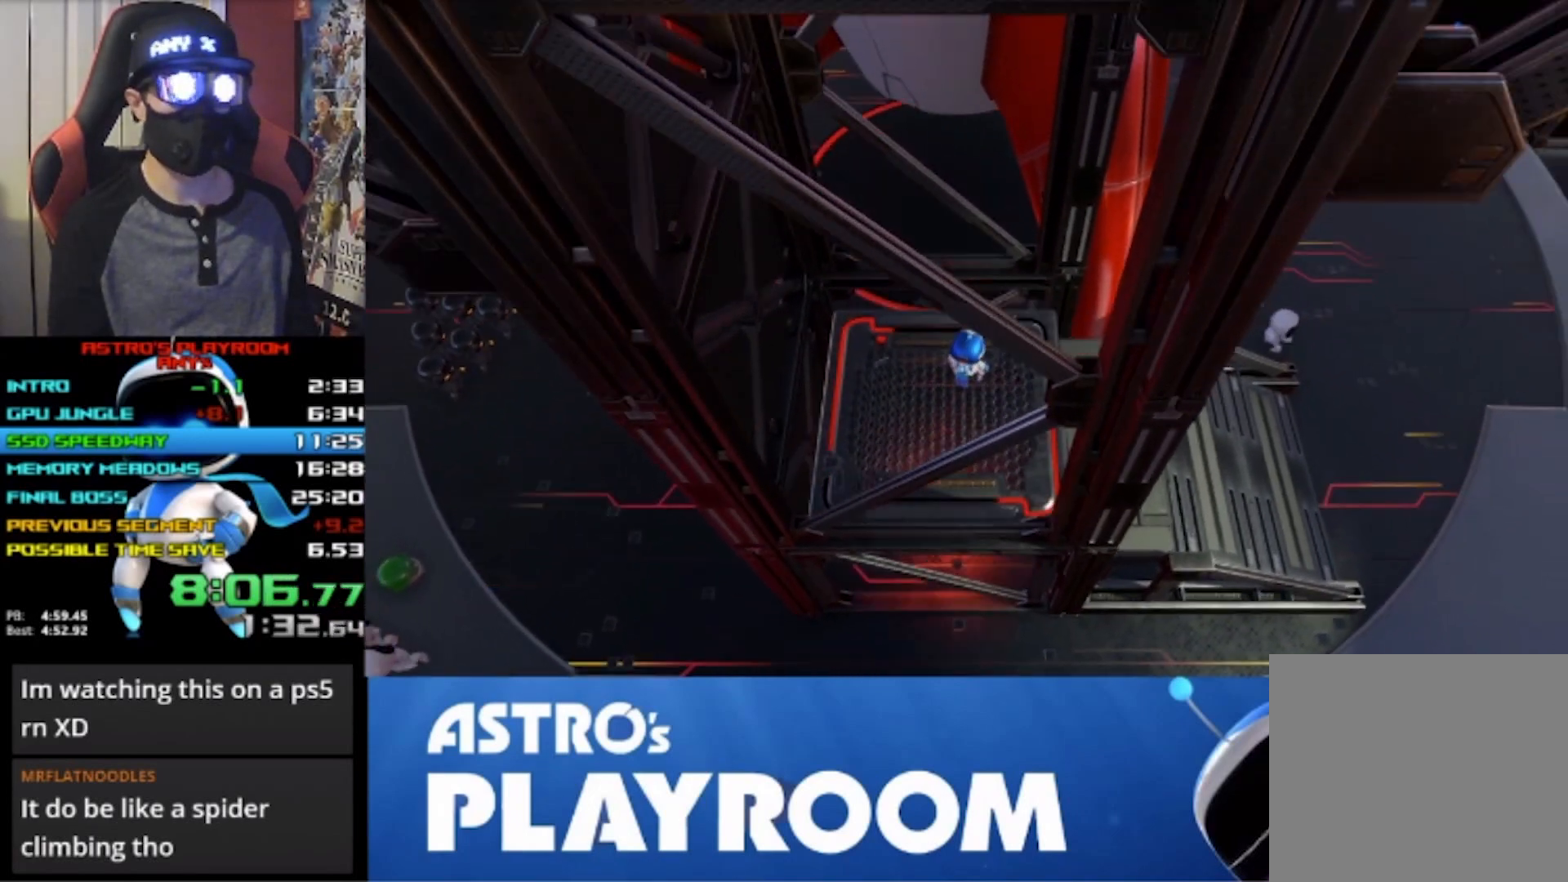
{"buttons": [], "left_stick": "center", "right_stick": "center", "button_events": []}
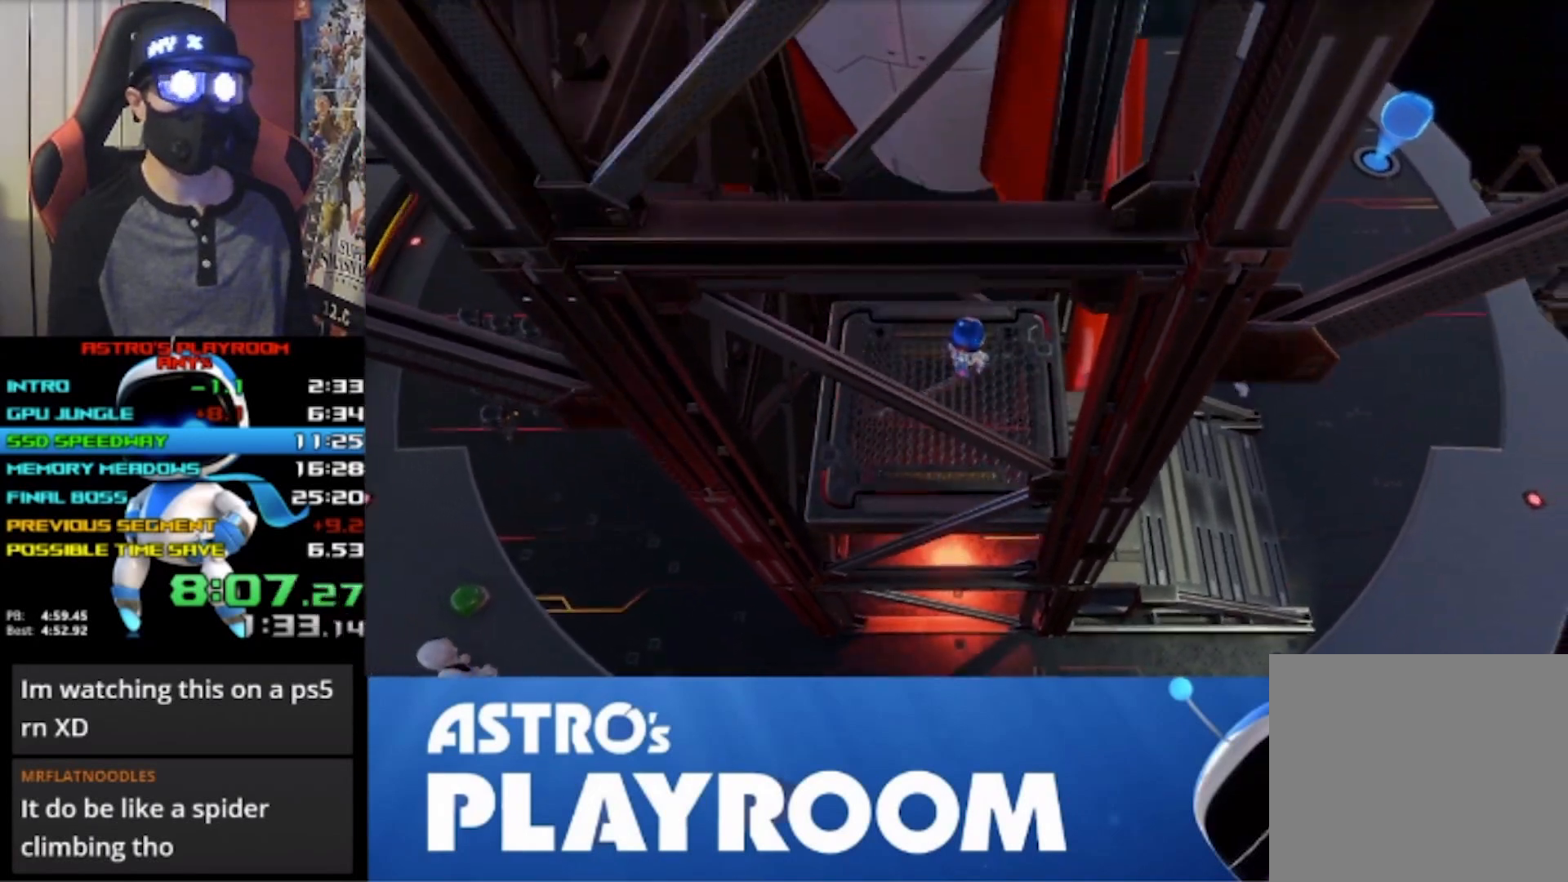
{"buttons": [], "left_stick": "down", "right_stick": "center", "button_events": []}
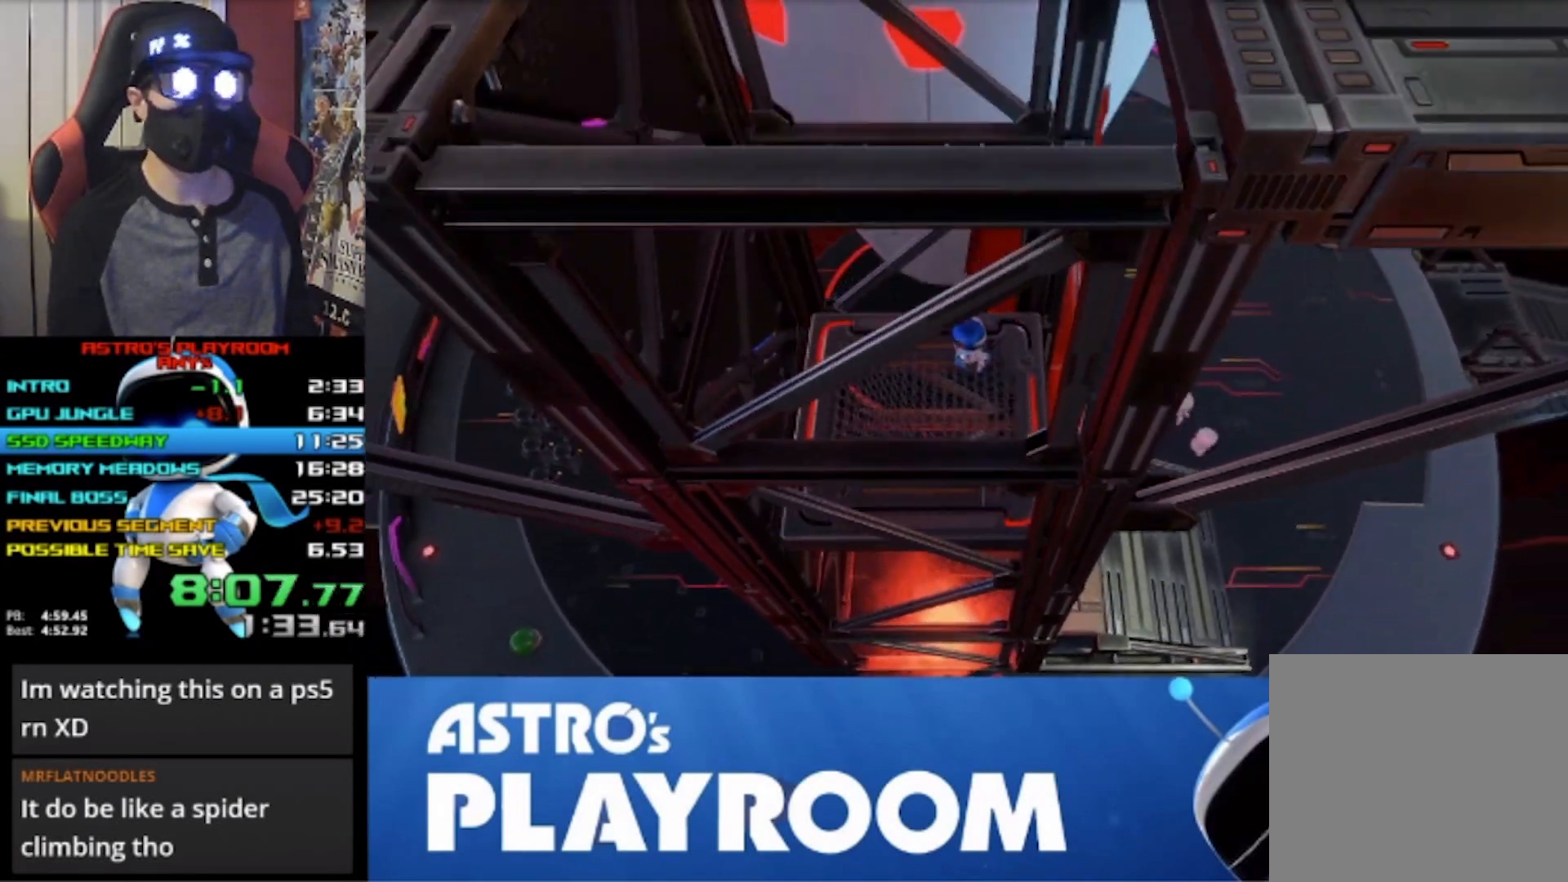
{"buttons": [], "left_stick": "down", "right_stick": "center", "button_events": []}
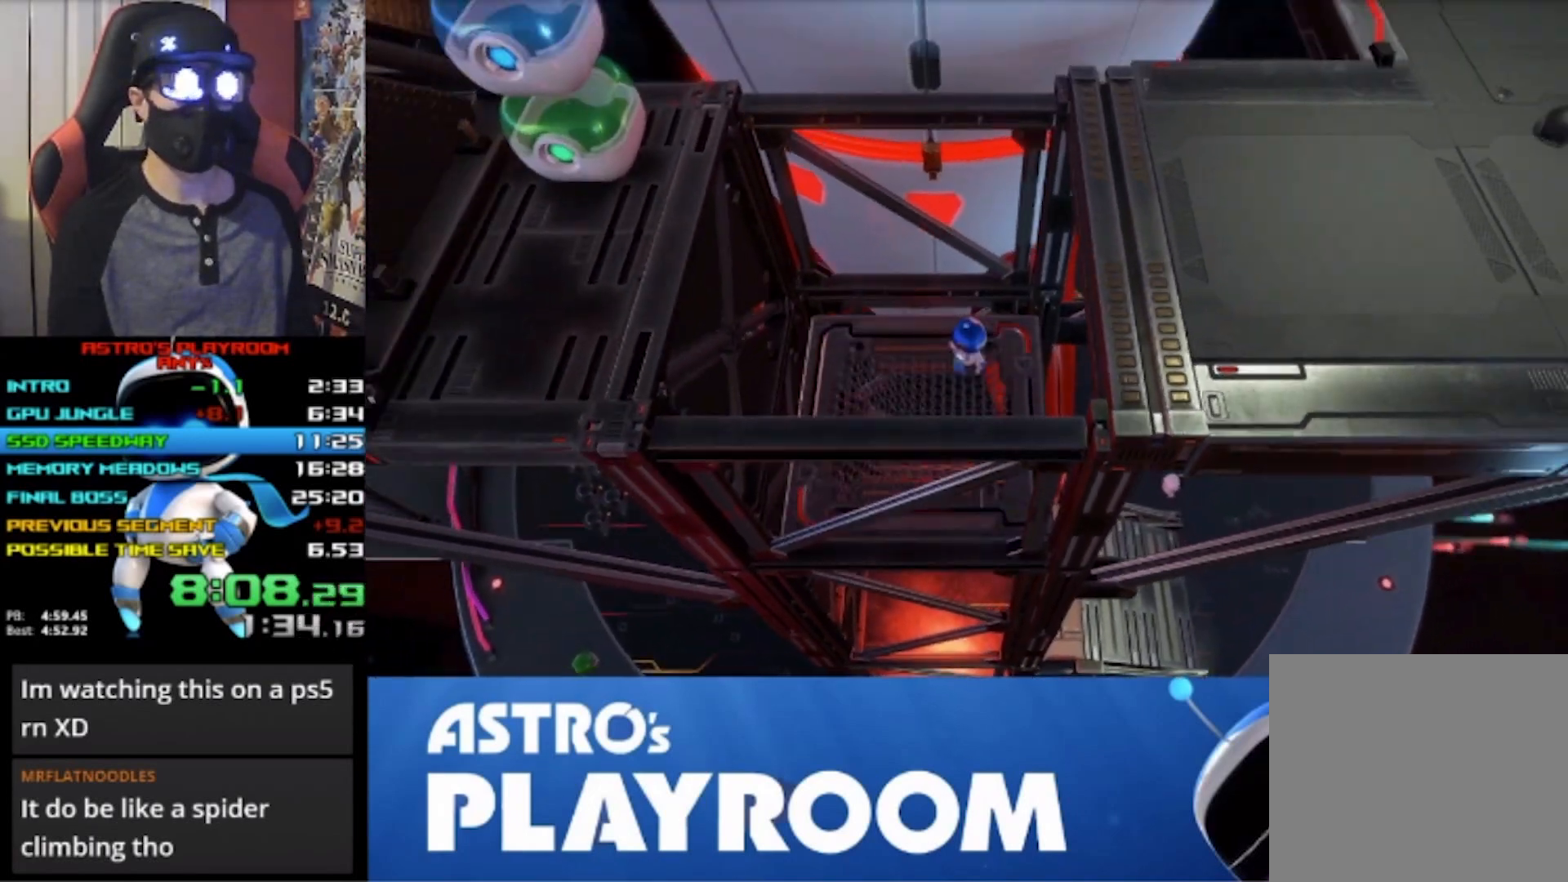
{"buttons": ["CROSS"], "left_stick": "up-right", "right_stick": "center", "button_events": [[100, "CROSS", "down"]]}